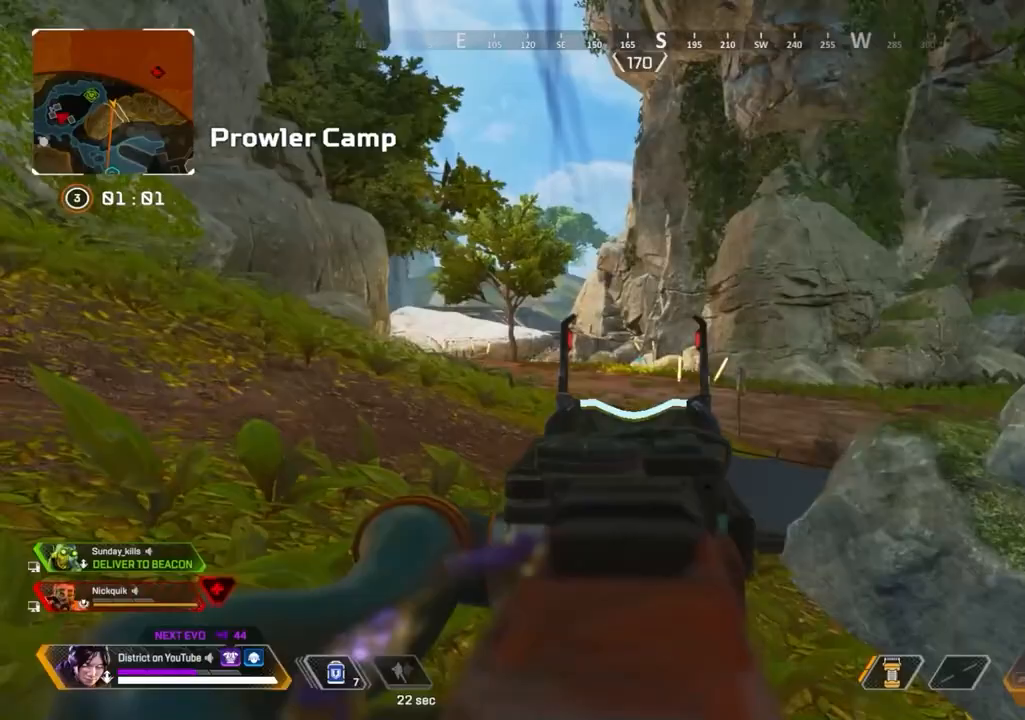
Gameplay with a controller (Xbox layout); each line is a JSON object with the inputs held at the frame after it. "events" lists button and stick changes between this image and that frame as [ms after this image, input, new state], when the widget could be followed in between.
{"buttons": ["Y", "L2", "R2"], "left_stick": "right", "right_stick": "center", "events": [[50, "left_stick", "right"], [100, "right_stick", "left"], [183, "right_stick", "center"], [400, "R2", "down"], [483, "Y", "down"]]}
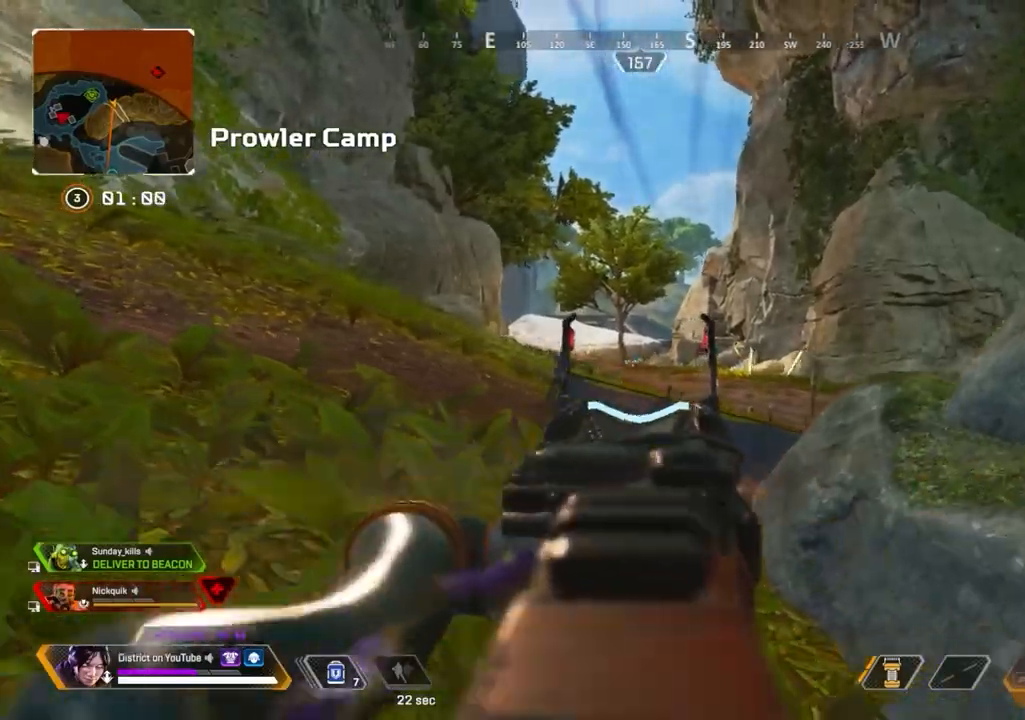
{"buttons": [], "left_stick": "right", "right_stick": "left", "events": [[33, "L2", "up"], [50, "right_stick", "right"], [83, "R2", "up"], [333, "Y", "up"], [350, "right_stick", "center"], [467, "right_stick", "left"]]}
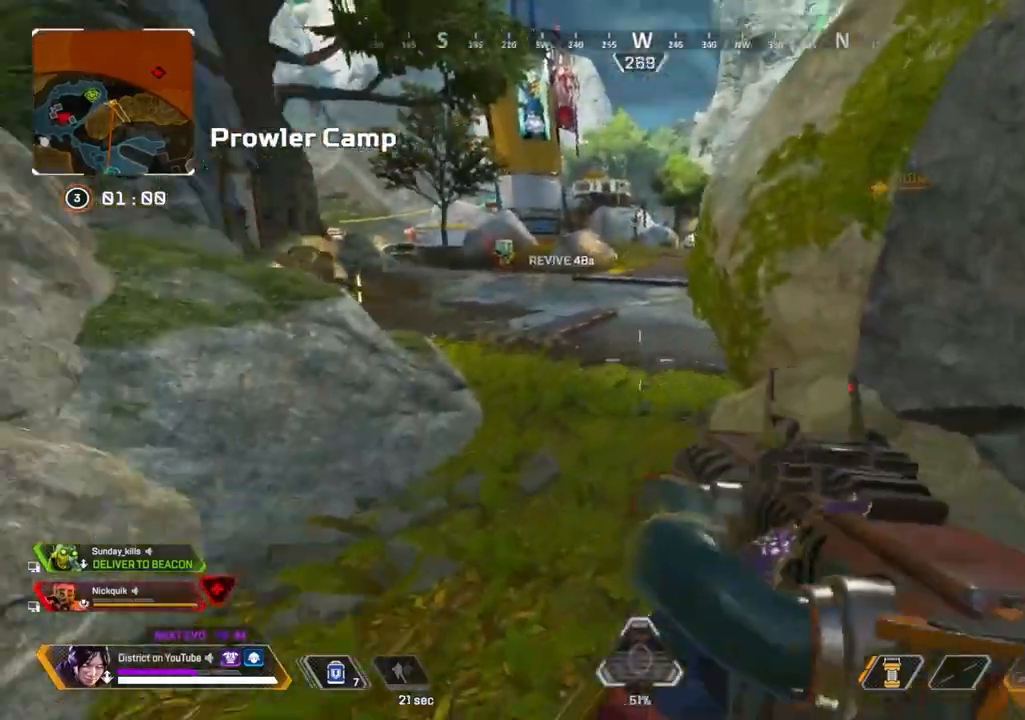
{"buttons": ["L2"], "left_stick": "up-right", "right_stick": "center", "events": [[67, "L2", "down"], [100, "right_stick", "center"], [150, "left_stick", "up-right"], [200, "right_stick", "up-left"], [283, "right_stick", "up"], [483, "right_stick", "center"]]}
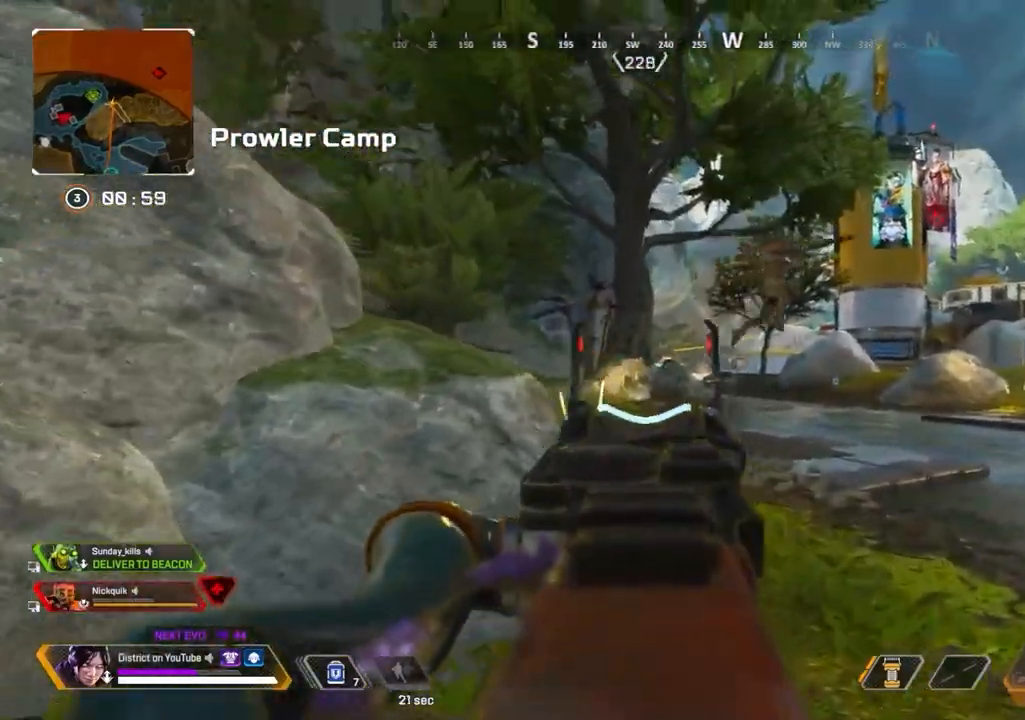
{"buttons": ["R2"], "left_stick": "right", "right_stick": "up-right", "events": [[17, "right_stick", "up"], [33, "right_stick", "right"], [83, "left_stick", "left"], [117, "R2", "down"], [167, "L2", "up"], [300, "right_stick", "center"], [383, "right_stick", "up-left"], [450, "right_stick", "up-right"], [500, "left_stick", "right"]]}
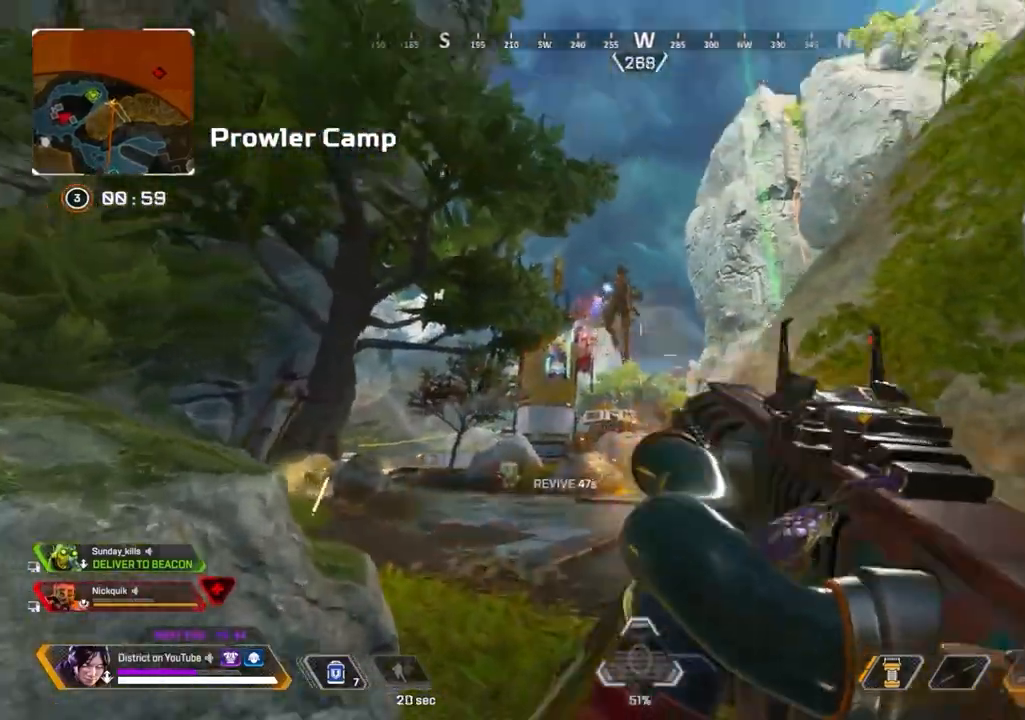
{"buttons": ["X", "R2"], "left_stick": "up", "right_stick": "up-right", "events": [[67, "L2", "down"], [117, "left_stick", "up-left"], [133, "right_stick", "up-left"], [300, "left_stick", "up"], [333, "X", "down"], [350, "right_stick", "center"], [400, "L2", "up"], [400, "right_stick", "up-right"]]}
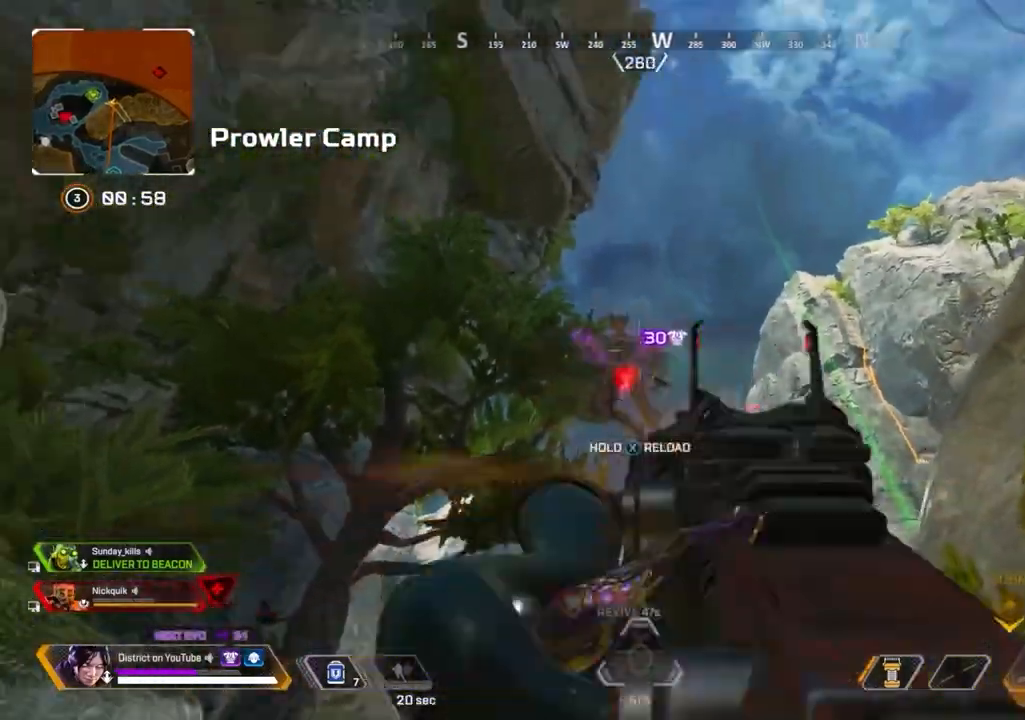
{"buttons": [], "left_stick": "up", "right_stick": "down", "events": [[17, "right_stick", "up-left"], [250, "R2", "up"], [283, "right_stick", "down-right"], [333, "X", "up"], [433, "right_stick", "down"]]}
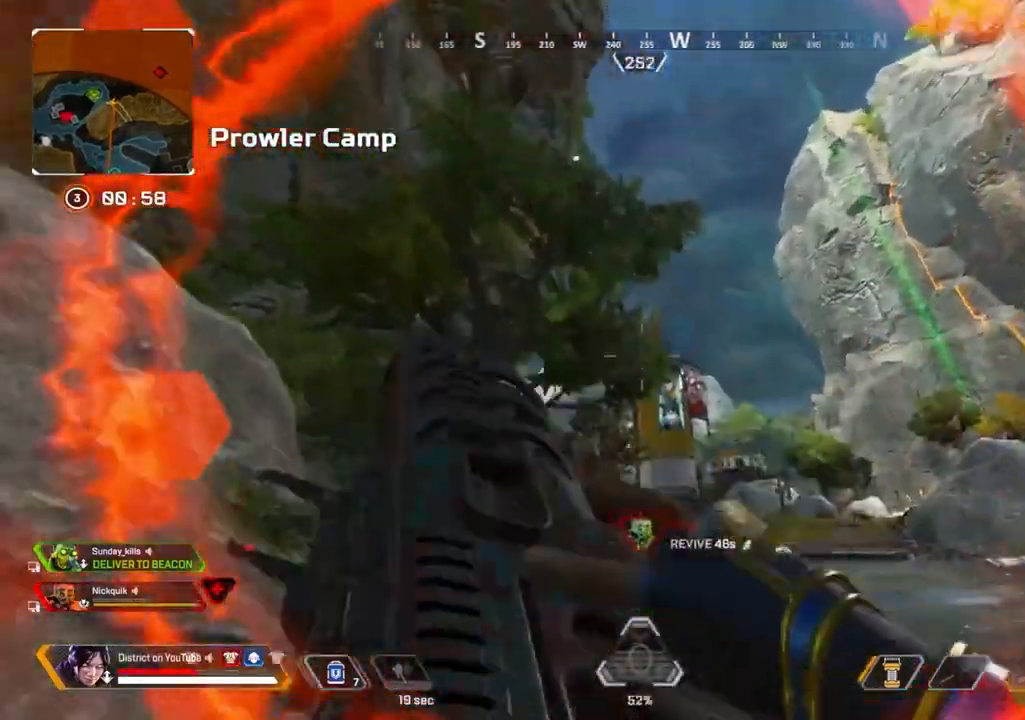
{"buttons": [], "left_stick": "up", "right_stick": "center", "events": [[350, "right_stick", "center"]]}
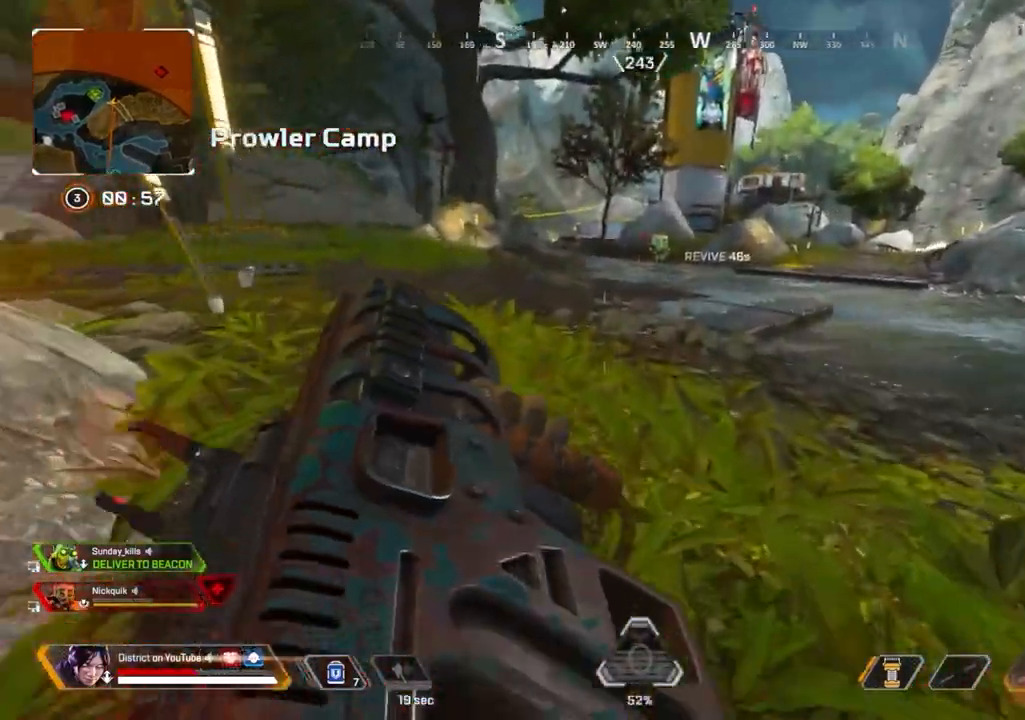
{"buttons": ["A", "Y", "L3"], "left_stick": "up", "right_stick": "right", "events": [[283, "Y", "down"], [417, "right_stick", "right"], [483, "A", "down"], [483, "L3", "down"]]}
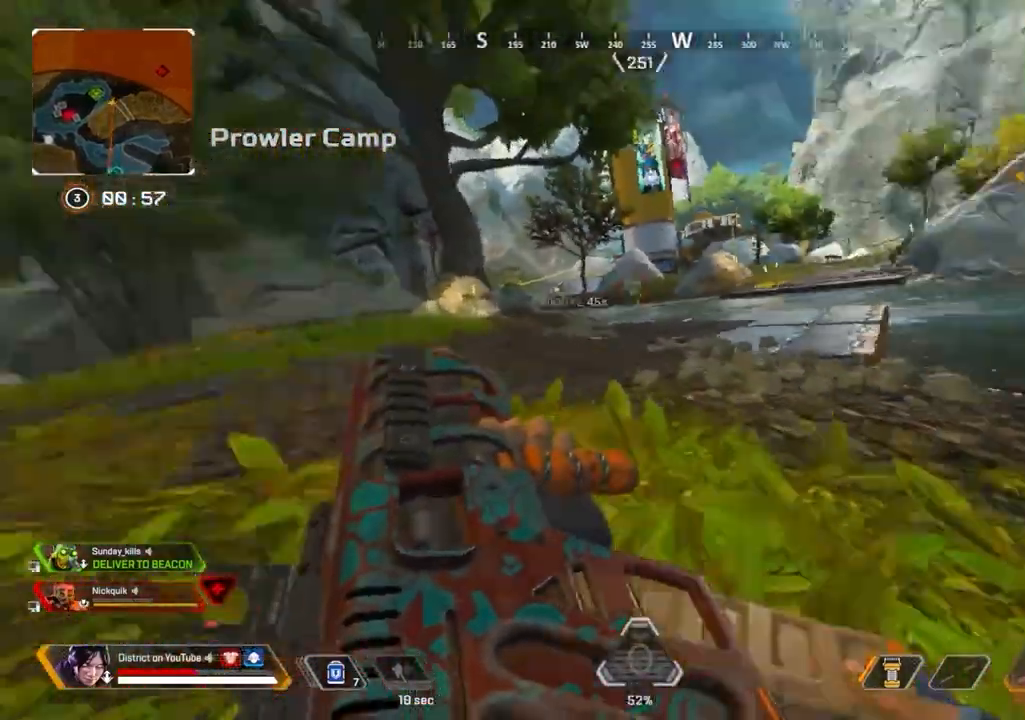
{"buttons": ["Y", "L3"], "left_stick": "up", "right_stick": "center", "events": [[367, "right_stick", "center"], [400, "A", "up"]]}
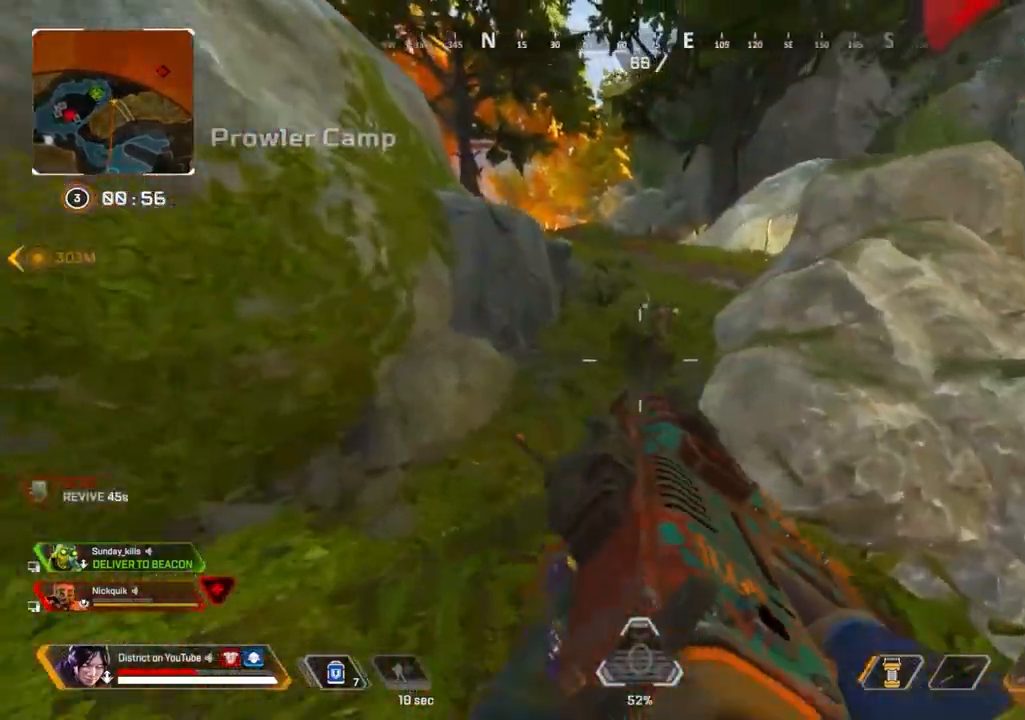
{"buttons": ["Y", "L2", "R2"], "left_stick": "right", "right_stick": "down-left", "events": [[50, "L3", "up"], [100, "right_stick", "up"], [117, "Y", "up"], [167, "R2", "down"], [167, "right_stick", "center"], [183, "left_stick", "left"], [400, "L2", "down"], [433, "left_stick", "right"], [483, "Y", "down"], [483, "right_stick", "down-left"]]}
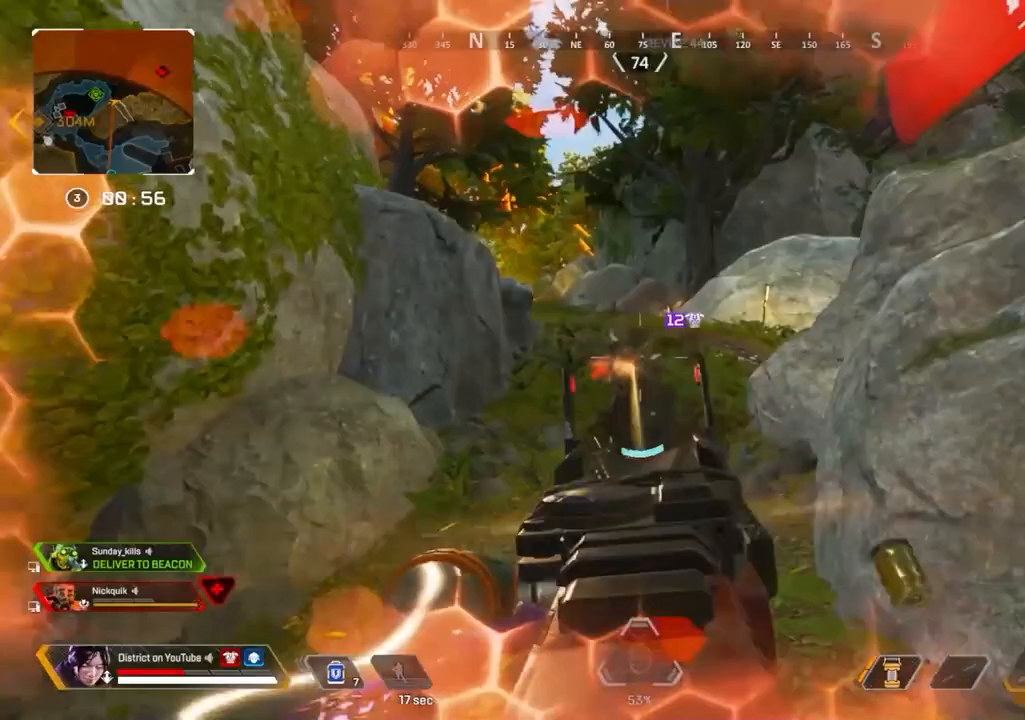
{"buttons": ["R2"], "left_stick": "left", "right_stick": "center", "events": [[200, "L2", "up"], [200, "right_stick", "down-right"], [267, "right_stick", "center"], [300, "left_stick", "up-left"], [350, "left_stick", "left"], [400, "Y", "up"]]}
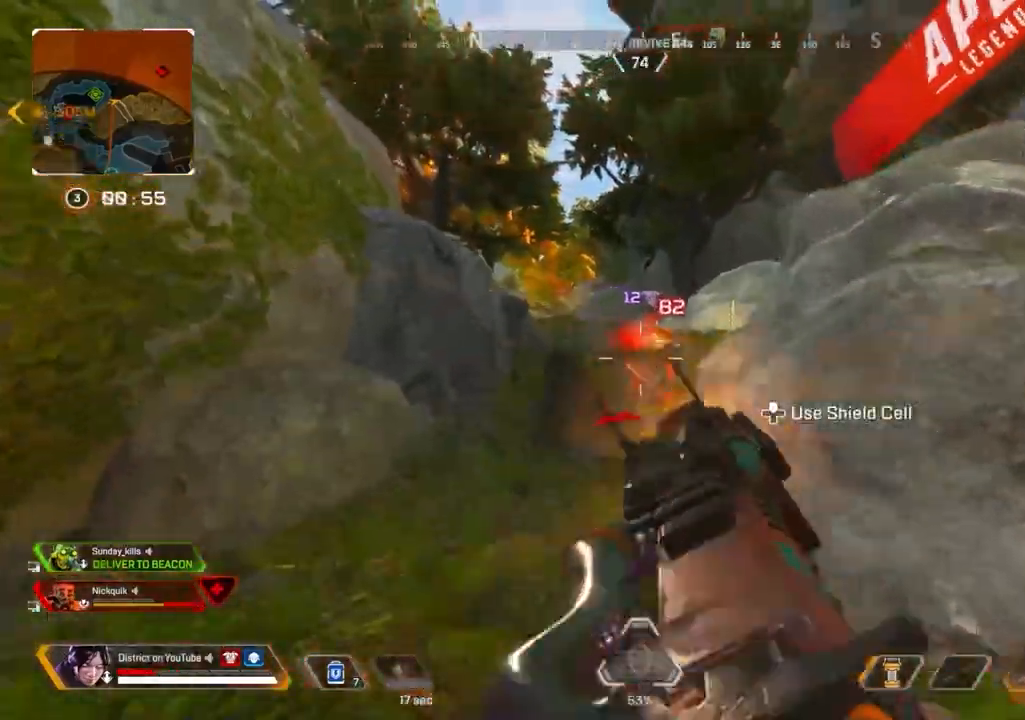
{"buttons": ["Y", "R2"], "left_stick": "up-right", "right_stick": "center", "events": [[183, "left_stick", "up-left"], [383, "left_stick", "up-right"], [417, "Y", "down"]]}
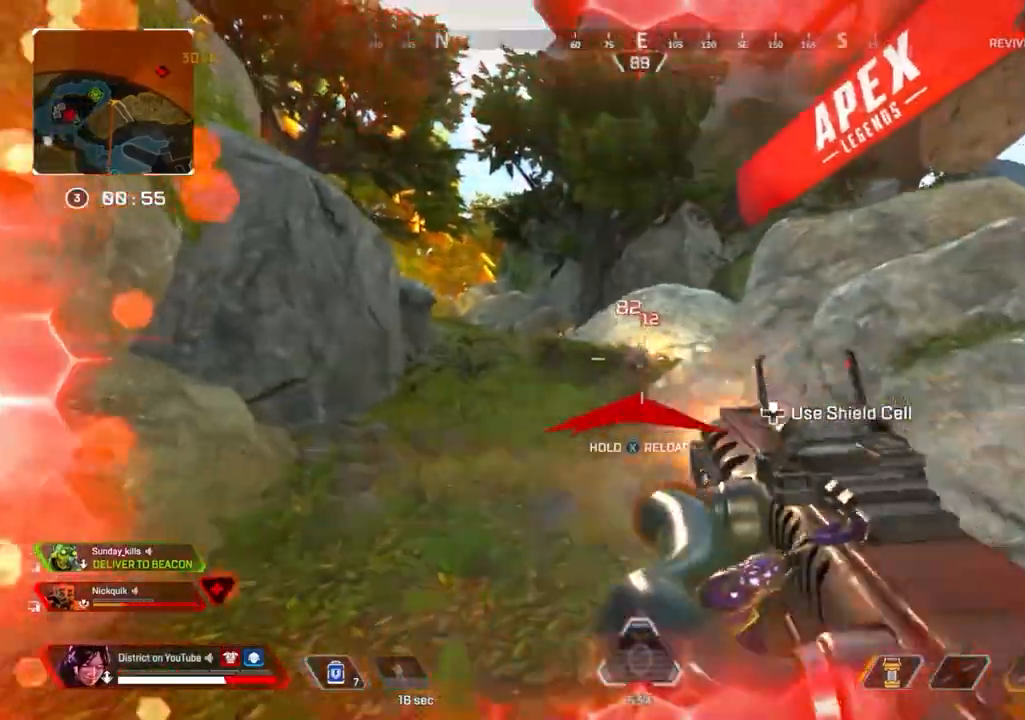
{"buttons": ["X", "Y", "R2"], "left_stick": "up", "right_stick": "center", "events": [[83, "left_stick", "up"], [200, "Y", "up"], [283, "X", "down"], [467, "Y", "down"]]}
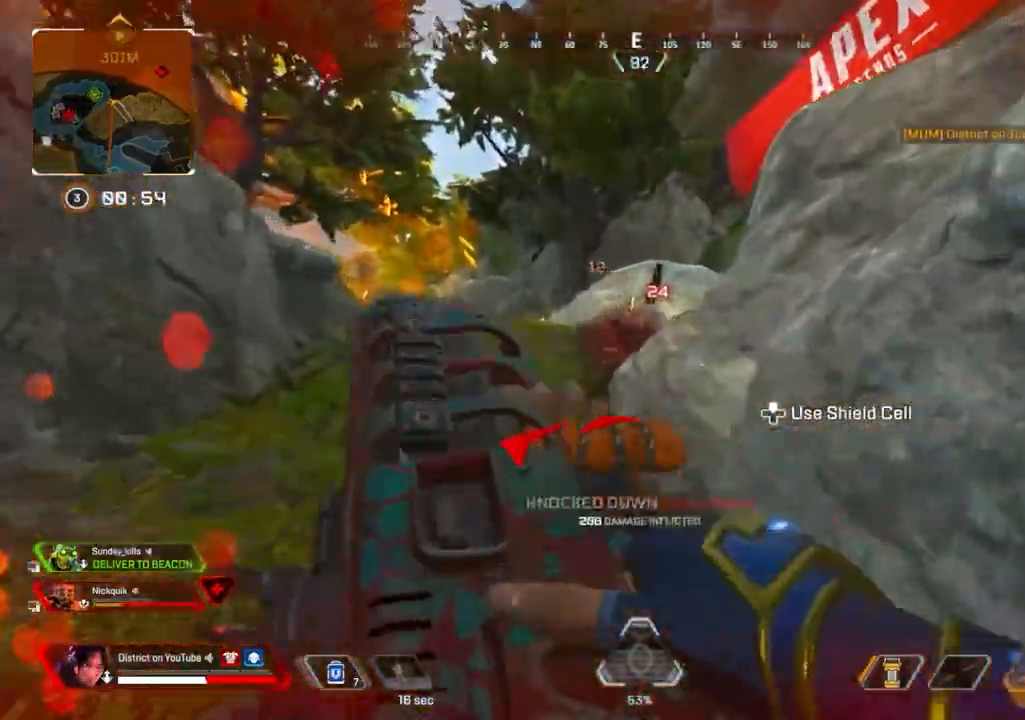
{"buttons": ["R3"], "left_stick": "up-left", "right_stick": "center", "events": [[17, "left_stick", "down-right"], [33, "R2", "up"], [83, "X", "up"], [83, "left_stick", "up-left"], [117, "right_stick", "left"], [233, "Y", "up"], [367, "R3", "down"], [417, "right_stick", "center"]]}
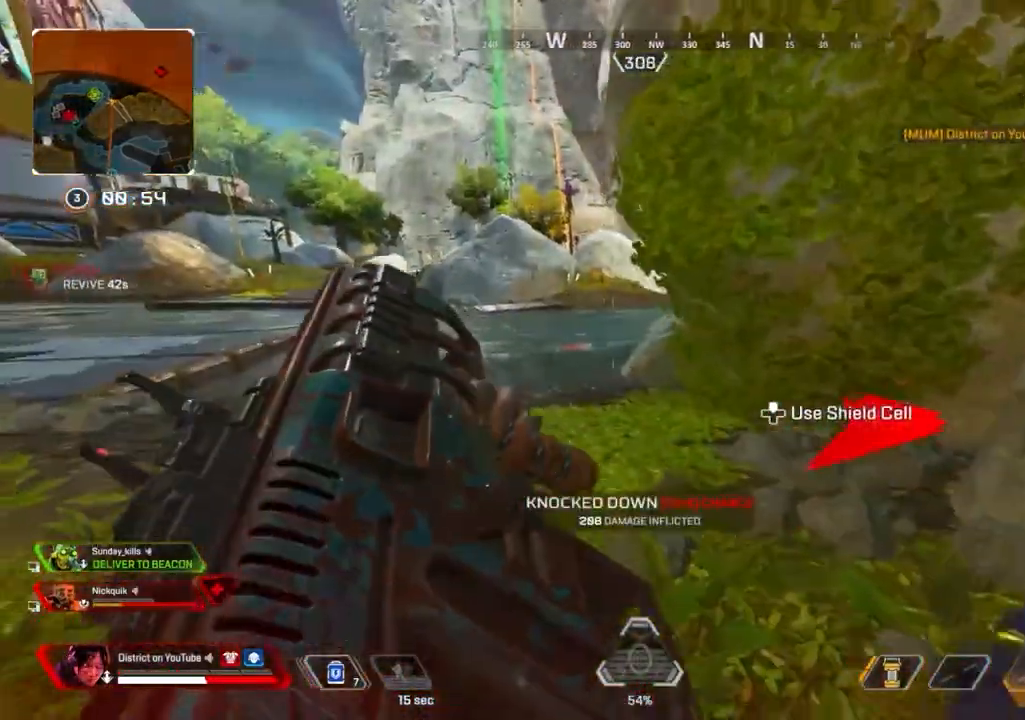
{"buttons": ["R3"], "left_stick": "up", "right_stick": "center", "events": [[167, "R3", "up"], [233, "left_stick", "up"], [450, "R3", "down"]]}
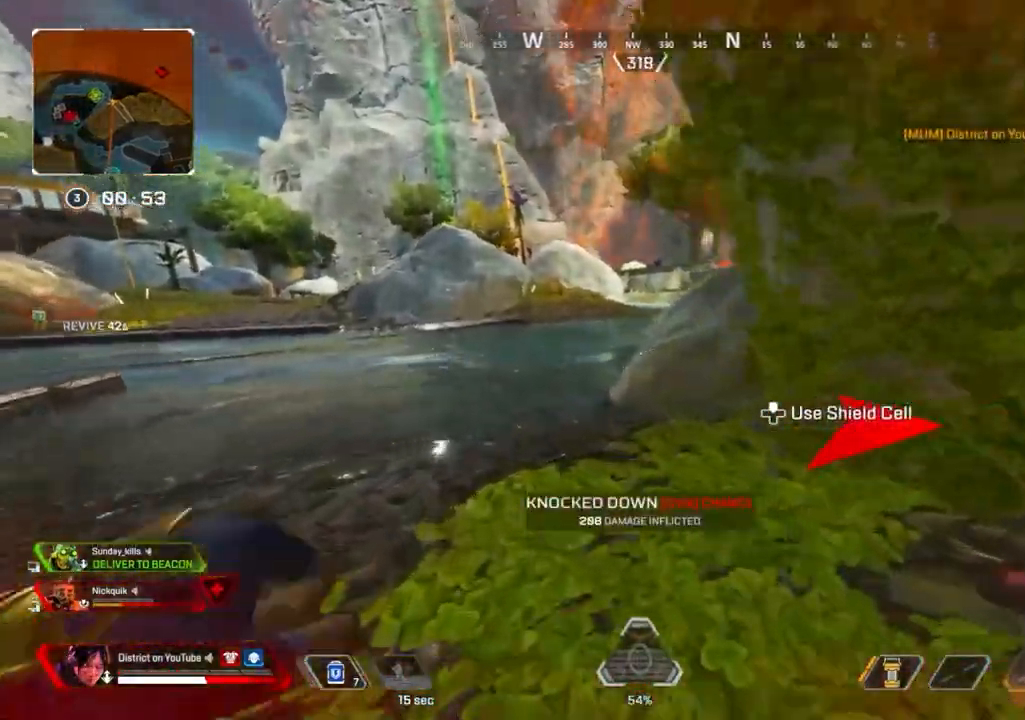
{"buttons": ["A", "Y", "L3"], "left_stick": "up", "right_stick": "center", "events": [[117, "R3", "up"], [117, "Y", "down"], [433, "A", "down"], [450, "L3", "down"]]}
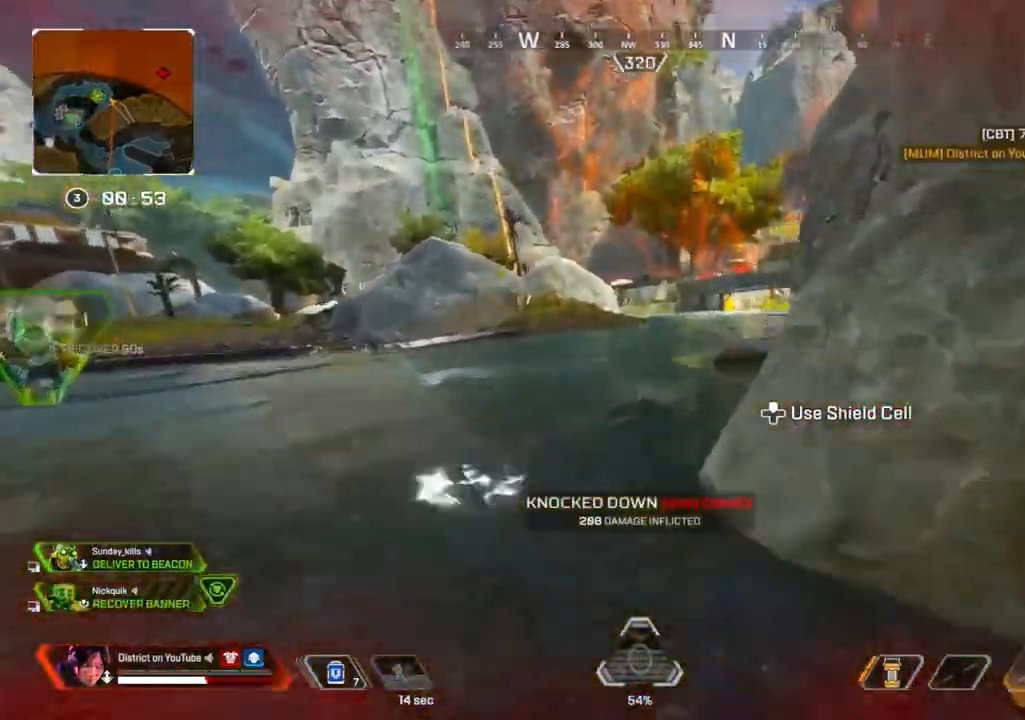
{"buttons": [], "left_stick": "up-right", "right_stick": "center", "events": [[33, "A", "up"], [133, "X", "down"], [350, "L3", "up"], [400, "left_stick", "right"], [417, "Y", "up"], [433, "X", "up"], [500, "left_stick", "up-right"]]}
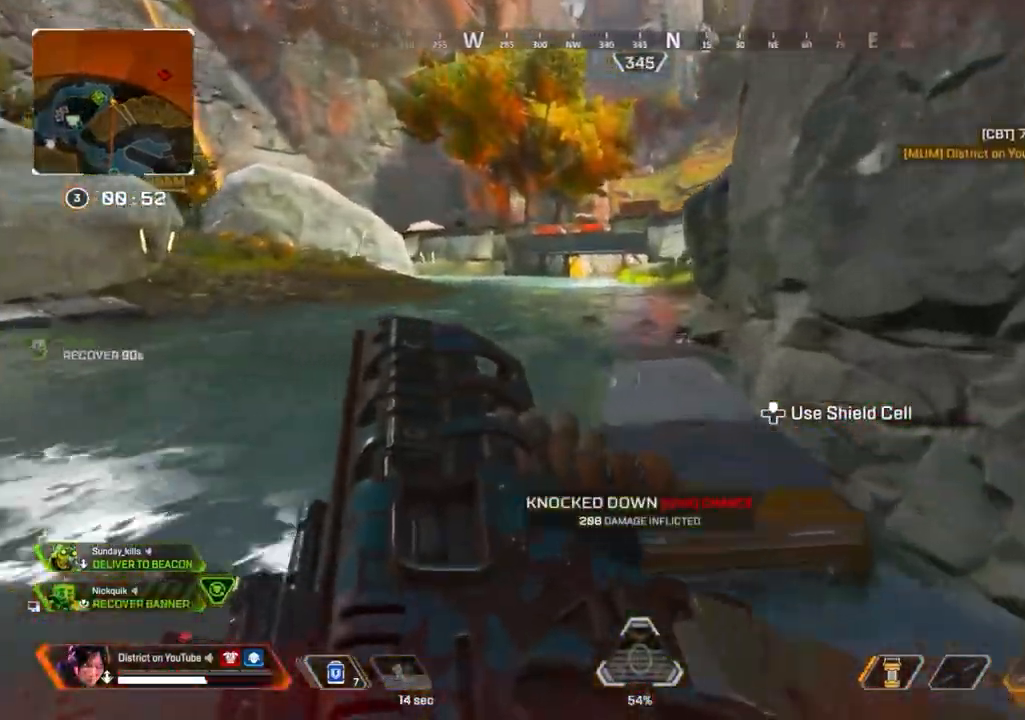
{"buttons": ["R3"], "left_stick": "up", "right_stick": "center", "events": [[17, "left_stick", "up"], [417, "R3", "down"]]}
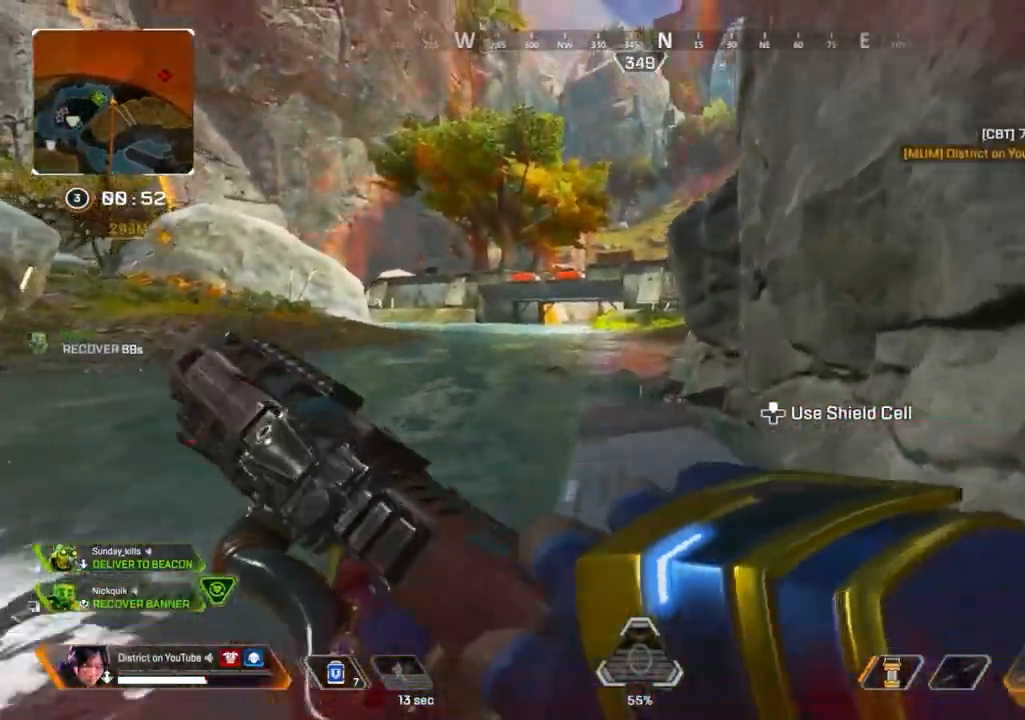
{"buttons": [], "left_stick": "up", "right_stick": "center", "events": [[217, "R3", "up"]]}
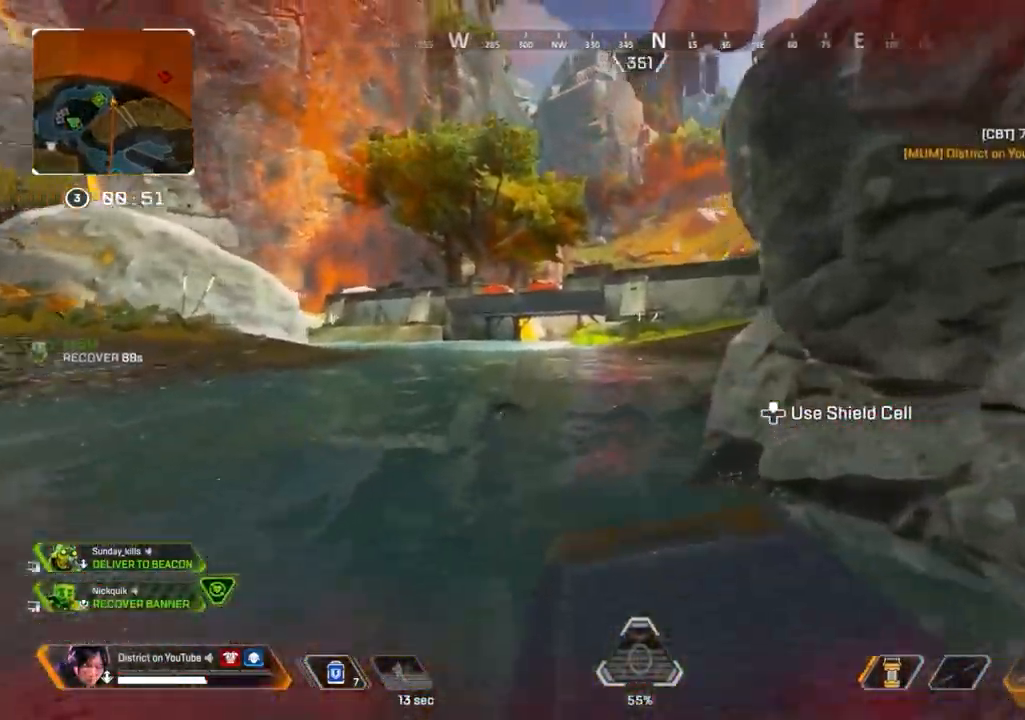
{"buttons": [], "left_stick": "up", "right_stick": "center", "events": [[333, "DPAD_LEFT", "down"], [433, "DPAD_LEFT", "up"]]}
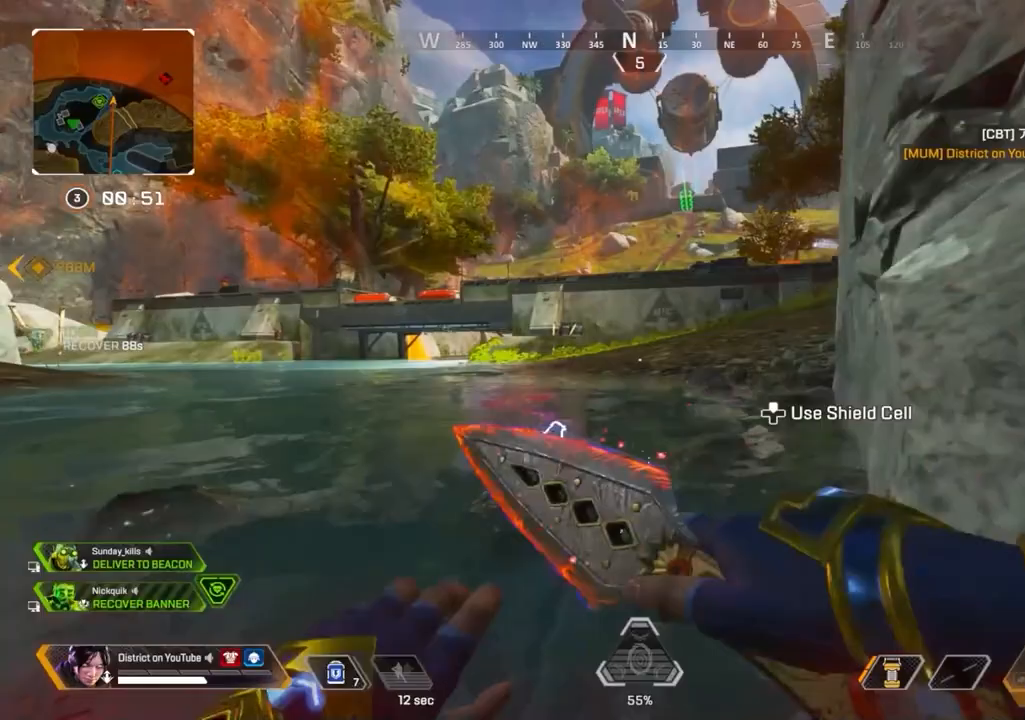
{"buttons": ["Y", "DPAD_UP"], "left_stick": "center", "right_stick": "center", "events": [[33, "DPAD_LEFT", "down"], [100, "Y", "down"], [133, "DPAD_LEFT", "up"], [133, "left_stick", "center"], [167, "DPAD_UP", "down"], [333, "right_stick", "right"], [400, "DPAD_UP", "up"], [433, "right_stick", "center"], [483, "DPAD_UP", "down"]]}
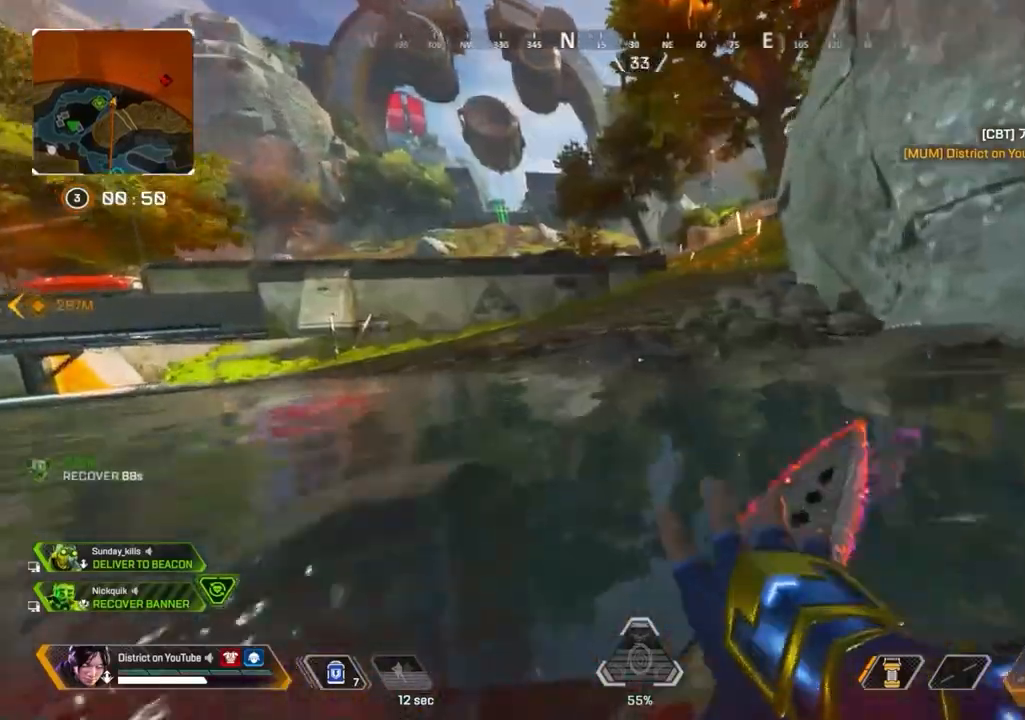
{"buttons": ["Y"], "left_stick": "right", "right_stick": "center", "events": [[33, "DPAD_UP", "up"], [100, "A", "down"], [150, "L3", "down"], [150, "left_stick", "up-left"], [167, "right_stick", "right"], [267, "left_stick", "up"], [283, "right_stick", "center"], [367, "A", "up"], [367, "L3", "up"], [467, "left_stick", "right"]]}
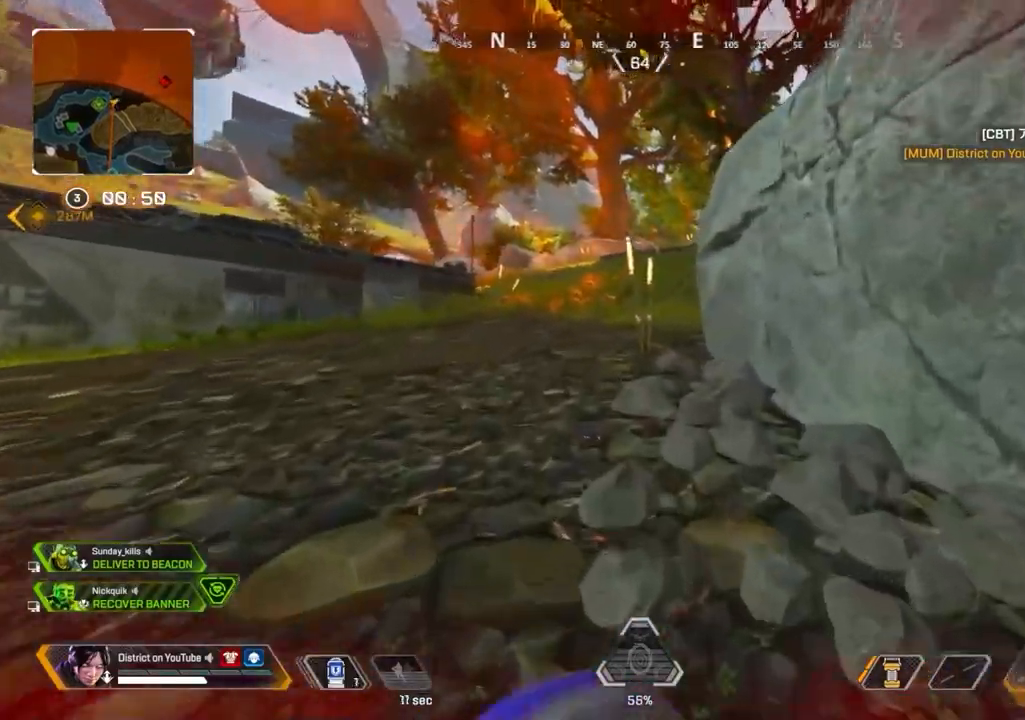
{"buttons": [], "left_stick": "up", "right_stick": "center", "events": [[100, "Y", "up"], [133, "left_stick", "up"]]}
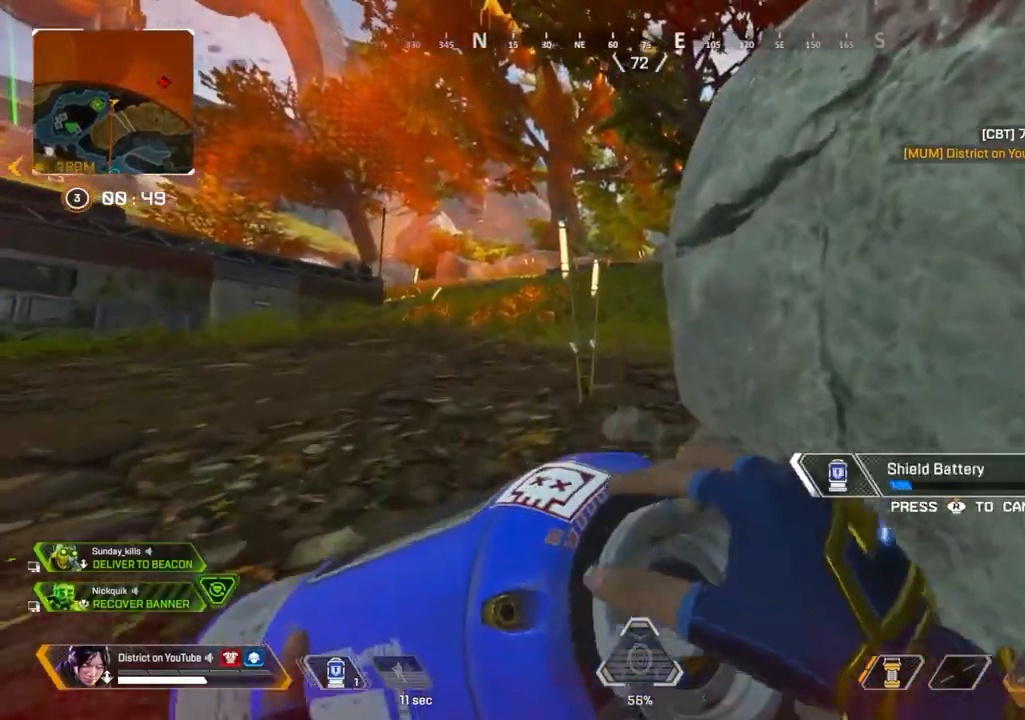
{"buttons": [], "left_stick": "left", "right_stick": "center", "events": [[433, "left_stick", "left"]]}
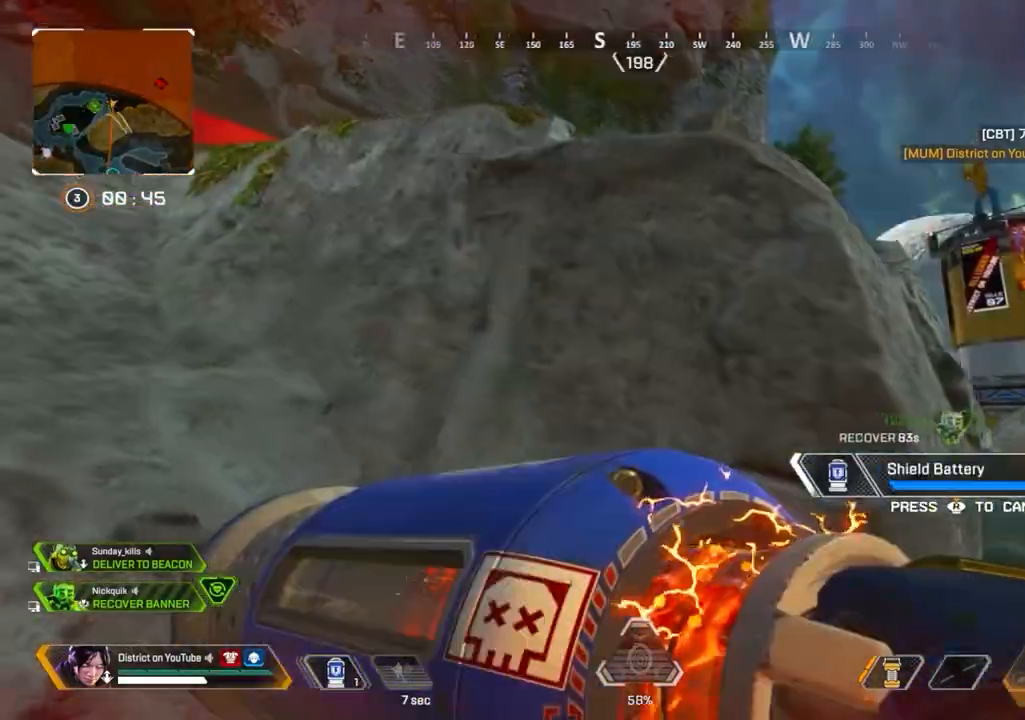
{"buttons": [], "left_stick": "up", "right_stick": "center", "events": [[167, "left_stick", "up"], [250, "left_stick", "center"], [367, "left_stick", "left"], [450, "left_stick", "up"]]}
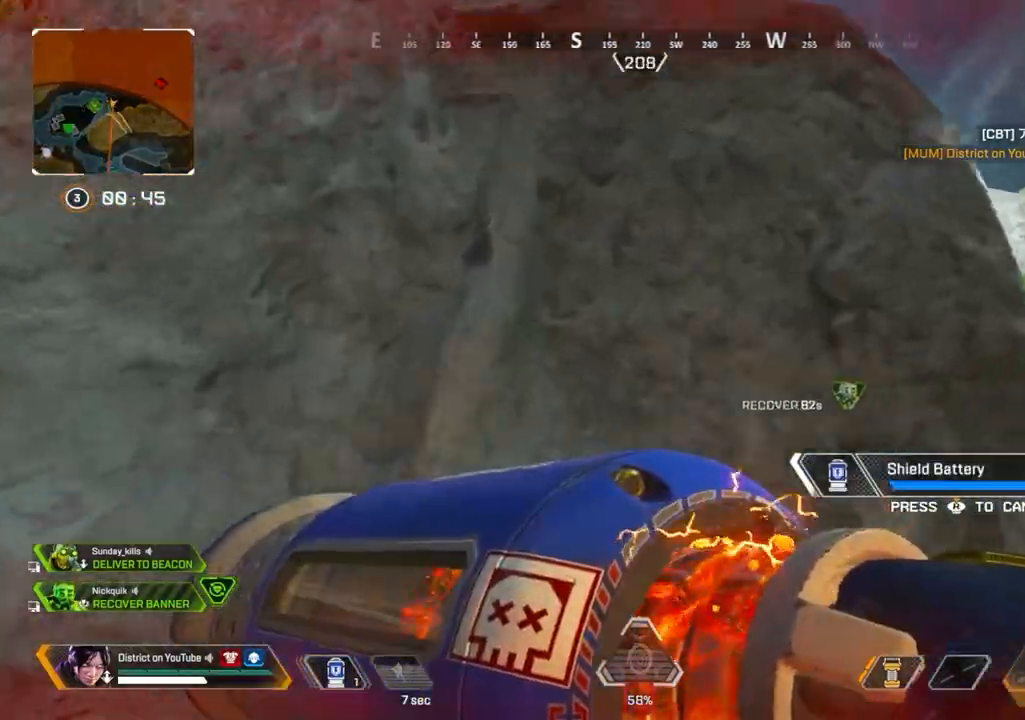
{"buttons": [], "left_stick": "up", "right_stick": "center", "events": [[117, "A", "down"], [217, "A", "up"], [217, "R3", "down"], [350, "R3", "up"]]}
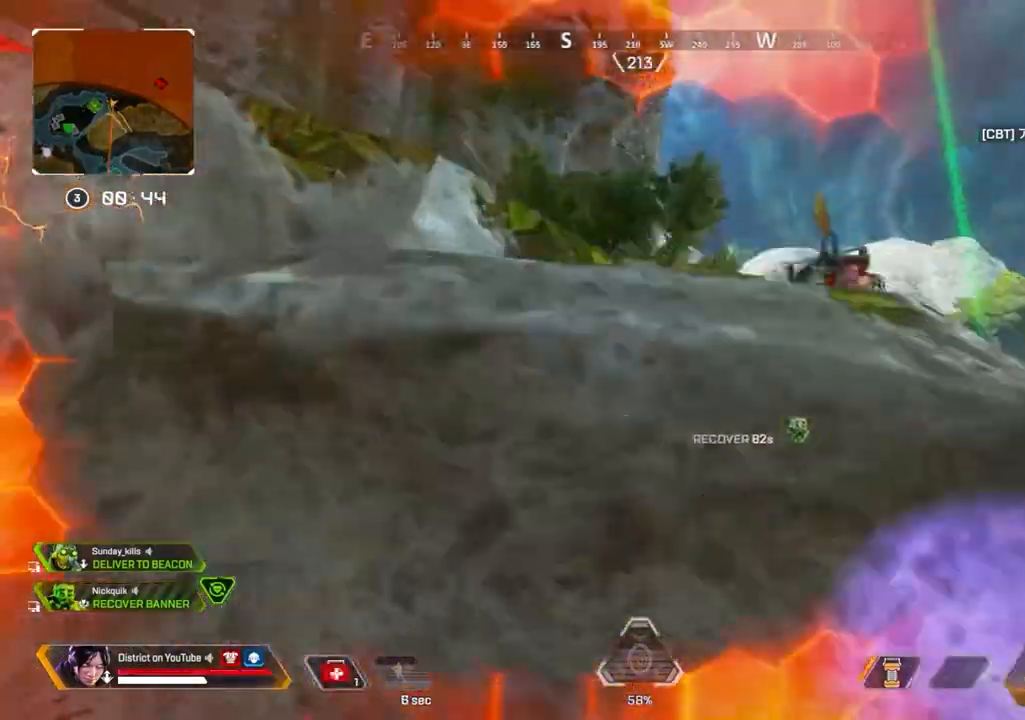
{"buttons": [], "left_stick": "up", "right_stick": "center", "events": []}